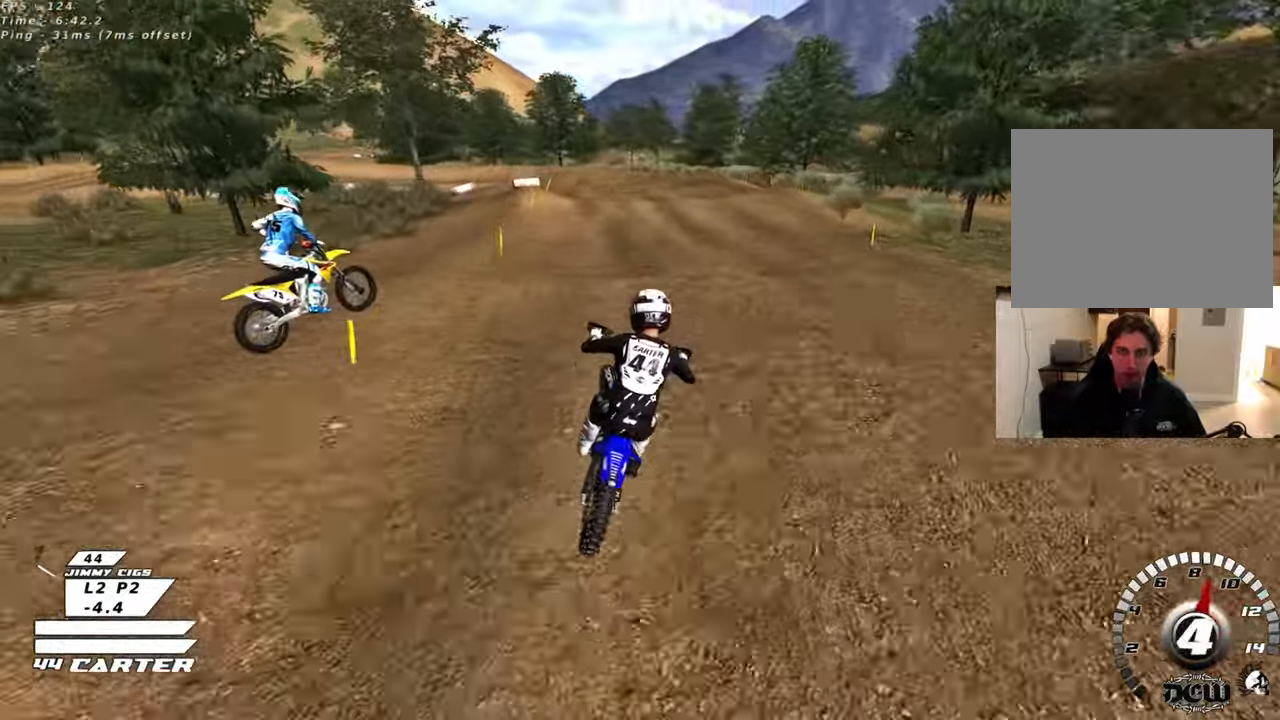
Gameplay with a controller (Xbox layout); each line is a JSON object with the inputs held at the frame after it. "events" lists button and stick changes between this image and that frame as [ms after this image, input, new state], when the widget could be followed in between.
{"buttons": [], "left_stick": "up-left", "right_stick": "center", "events": [[117, "A", "up"], [350, "left_stick", "up-left"], [383, "X", "down"], [483, "R2", "up"], [483, "X", "up"]]}
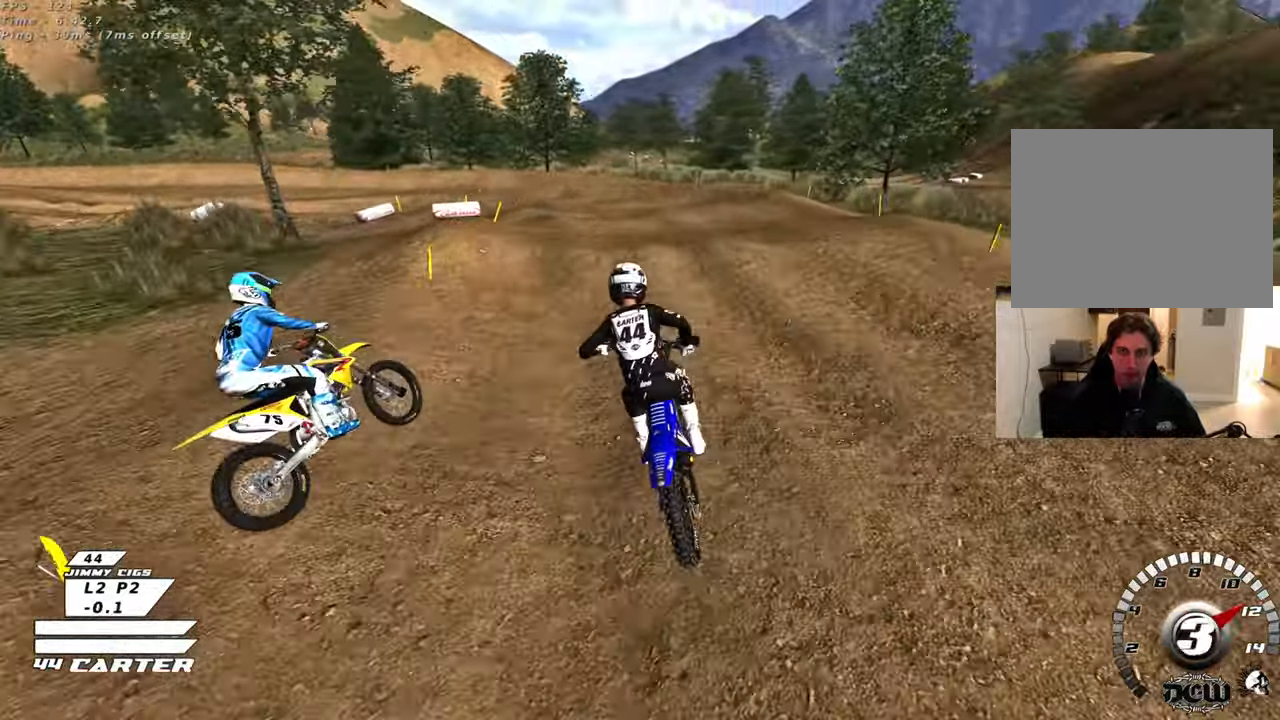
{"buttons": [], "left_stick": "left", "right_stick": "center", "events": [[150, "left_stick", "center"], [200, "left_stick", "down"], [217, "R2", "down"], [350, "left_stick", "down-left"], [433, "R2", "up"], [483, "left_stick", "left"]]}
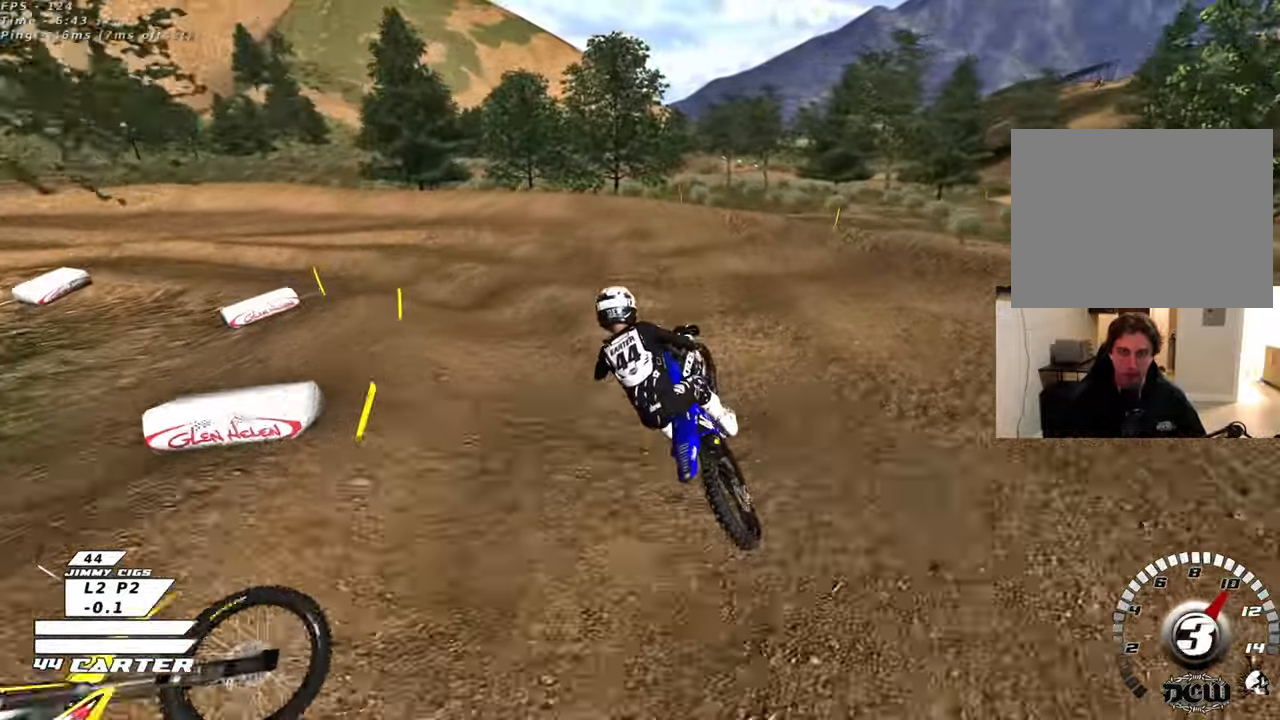
{"buttons": ["X", "R2"], "left_stick": "up", "right_stick": "center", "events": [[117, "R2", "down"], [133, "left_stick", "center"], [183, "left_stick", "up-right"], [300, "X", "down"], [400, "X", "up"], [417, "left_stick", "up"], [483, "X", "down"]]}
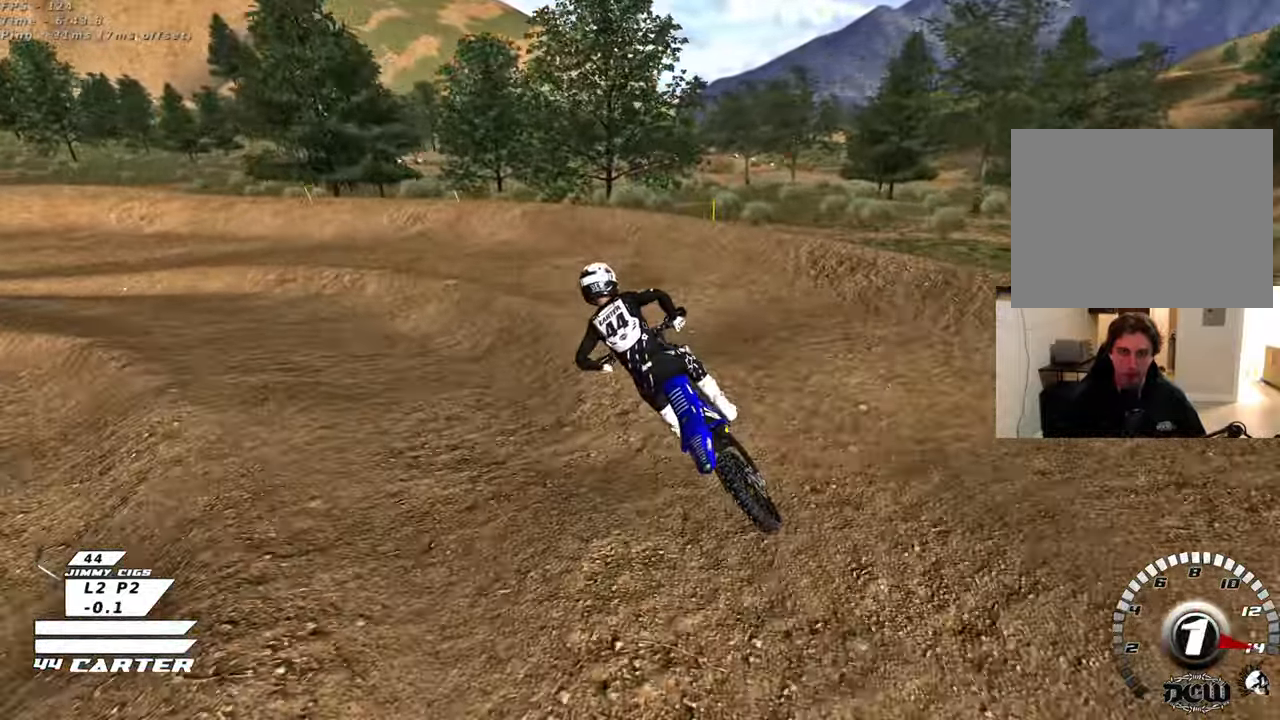
{"buttons": ["L2", "R2"], "left_stick": "up-left", "right_stick": "center", "events": [[67, "R2", "up"], [67, "X", "up"], [100, "left_stick", "center"], [250, "R2", "down"], [333, "left_stick", "up-left"], [367, "R2", "up"], [383, "L2", "down"], [500, "R2", "down"]]}
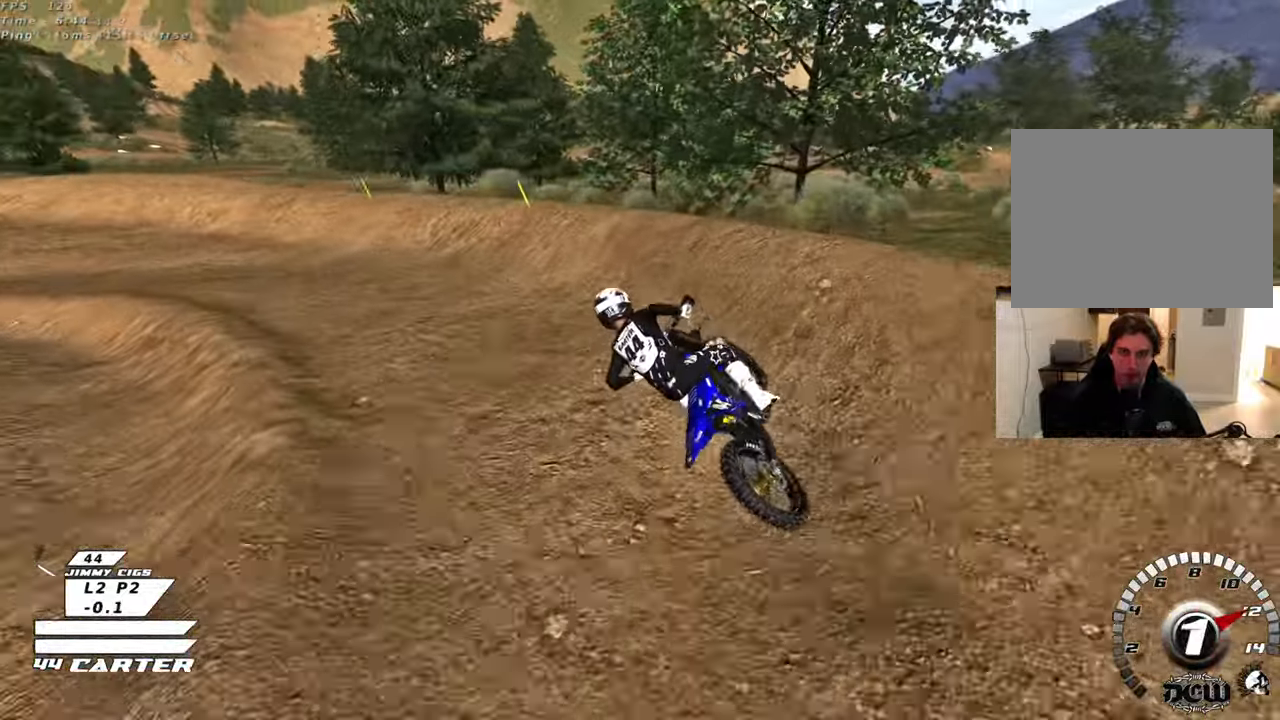
{"buttons": ["R2"], "left_stick": "center", "right_stick": "center", "events": [[83, "left_stick", "left"], [267, "L2", "up"], [267, "left_stick", "center"]]}
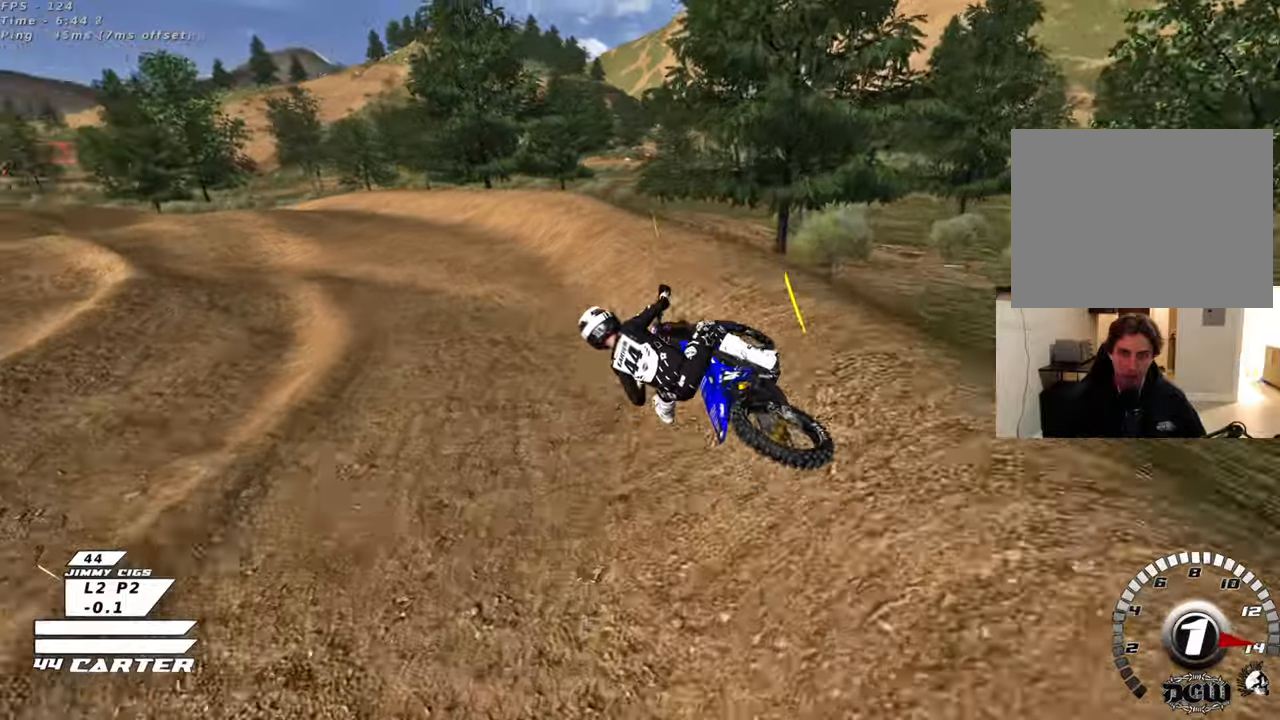
{"buttons": ["A", "R2"], "left_stick": "left", "right_stick": "center", "events": [[83, "A", "down"], [233, "left_stick", "up-right"], [267, "A", "up"], [367, "left_stick", "center"], [450, "A", "down"], [483, "left_stick", "left"]]}
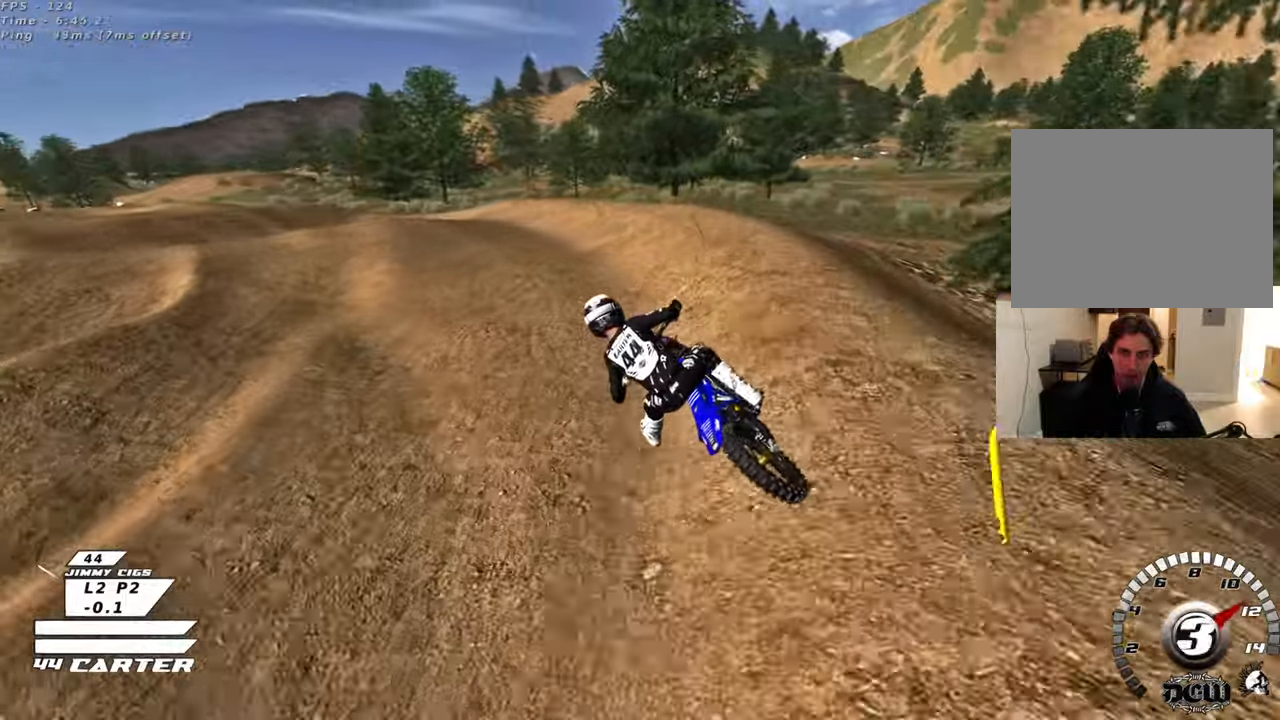
{"buttons": ["R2"], "left_stick": "left", "right_stick": "center", "events": [[50, "left_stick", "center"], [133, "A", "up"], [300, "A", "down"], [417, "A", "up"], [450, "left_stick", "left"]]}
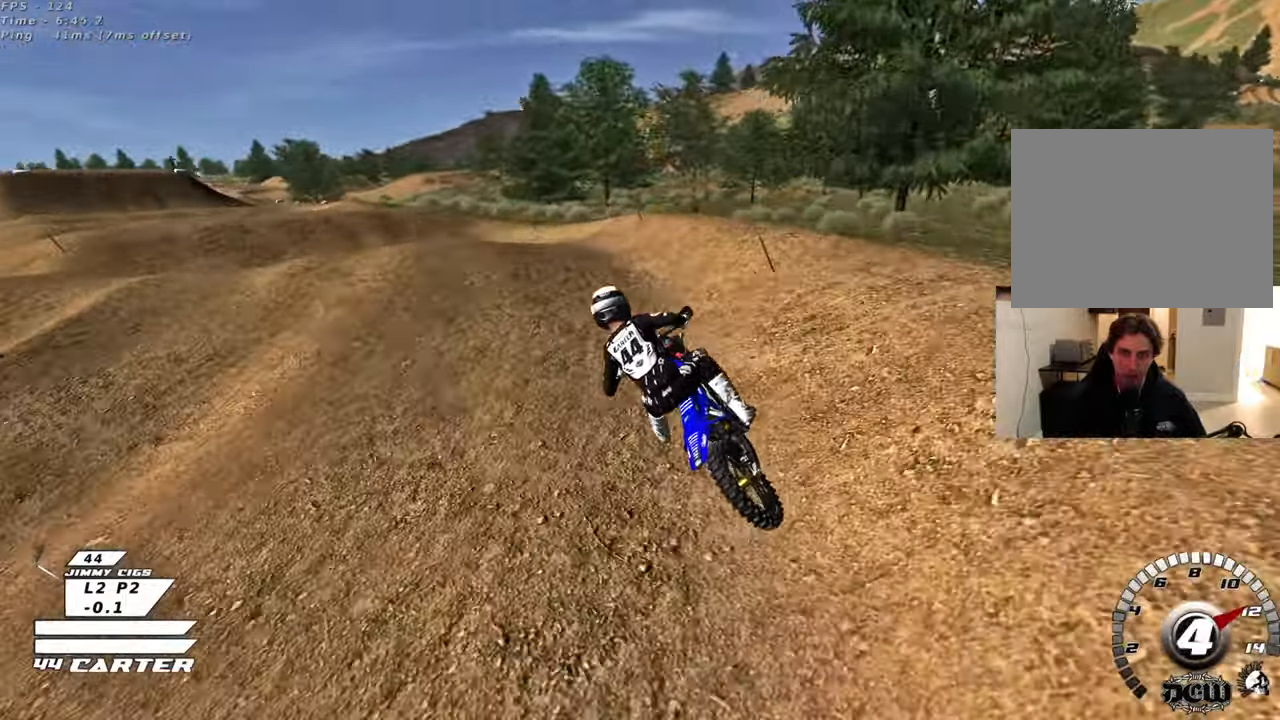
{"buttons": ["R2"], "left_stick": "center", "right_stick": "center", "events": [[50, "X", "down"], [100, "R2", "up"], [117, "L2", "down"], [133, "X", "up"], [267, "L2", "up"], [267, "R2", "down"], [283, "left_stick", "center"], [300, "R3", "down"], [300, "right_stick", "down-left"], [450, "R3", "up"], [500, "right_stick", "center"]]}
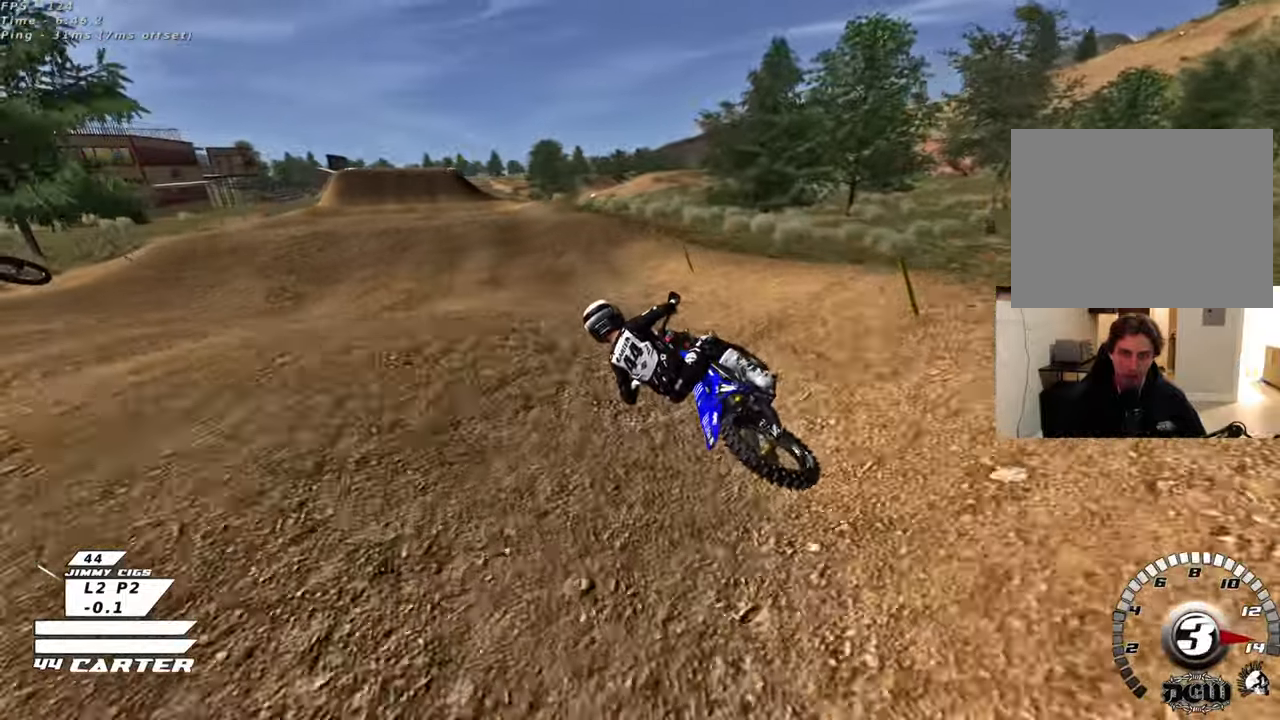
{"buttons": ["R2"], "left_stick": "up-right", "right_stick": "center", "events": [[117, "A", "down"], [267, "A", "up"], [317, "left_stick", "up"], [383, "left_stick", "up-right"]]}
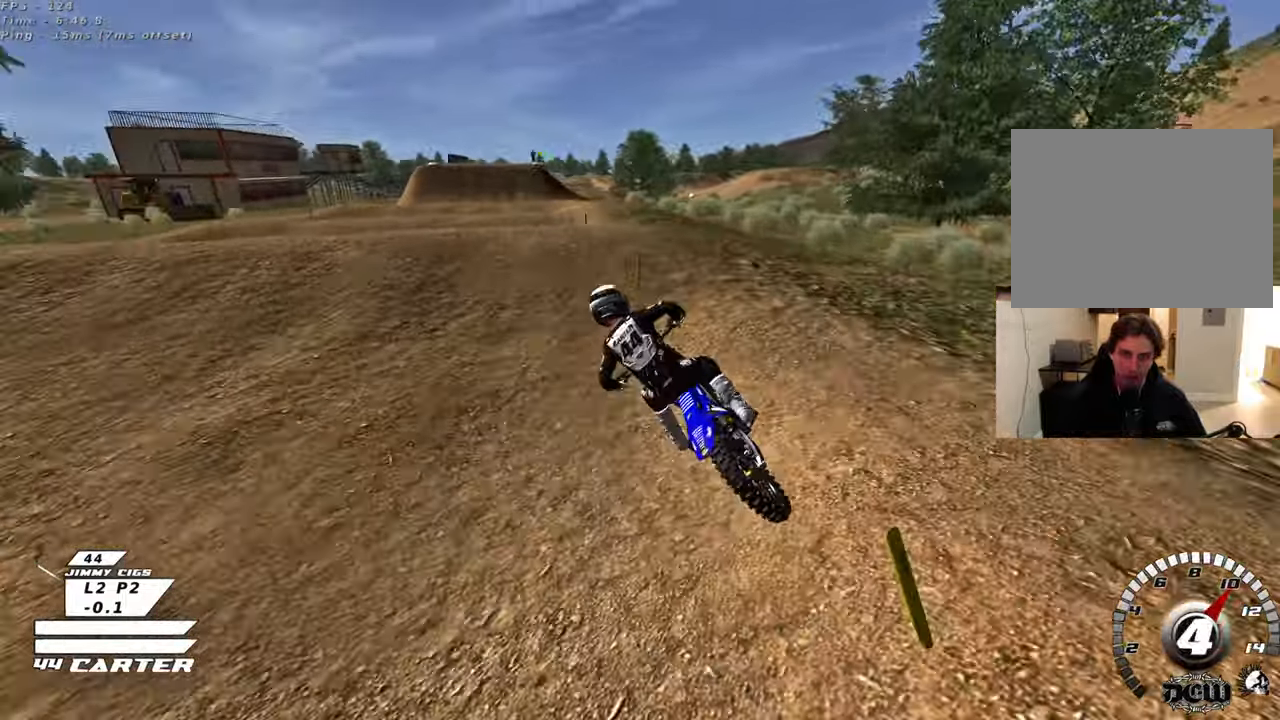
{"buttons": ["R2"], "left_stick": "up-left", "right_stick": "center", "events": [[133, "left_stick", "down-right"], [233, "left_stick", "down-left"], [283, "A", "down"], [317, "left_stick", "up-left"], [417, "A", "up"]]}
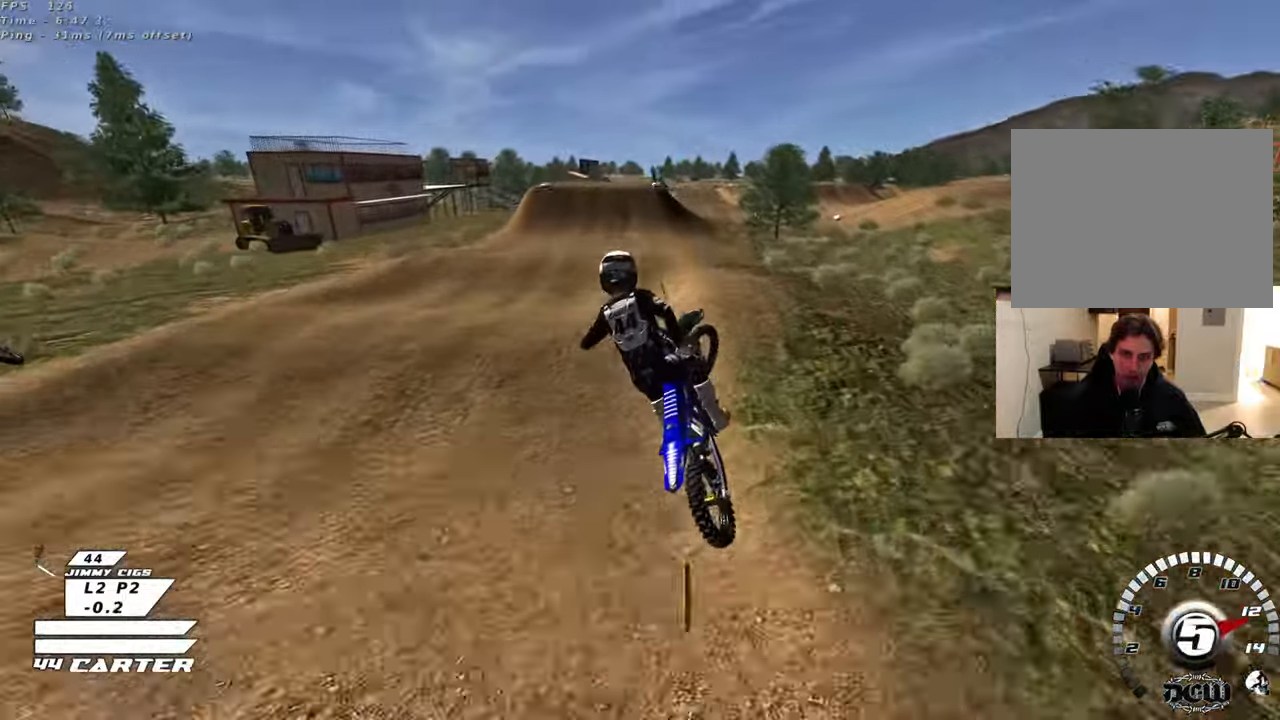
{"buttons": ["R2"], "left_stick": "center", "right_stick": "center", "events": [[100, "A", "down"], [233, "A", "up"], [317, "A", "down"], [317, "left_stick", "left"], [433, "left_stick", "center"], [467, "A", "up"]]}
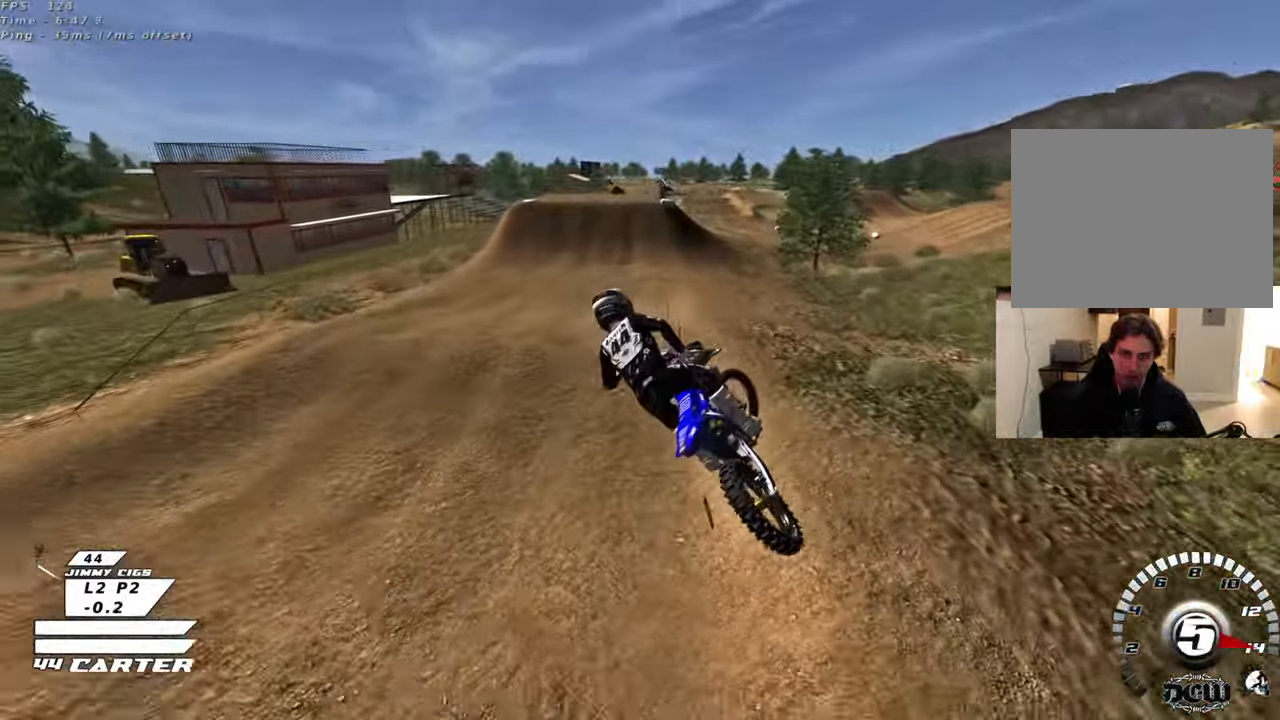
{"buttons": ["R2"], "left_stick": "up", "right_stick": "center", "events": [[33, "A", "down"], [50, "left_stick", "up"], [183, "A", "up"], [250, "A", "down"], [383, "A", "up"]]}
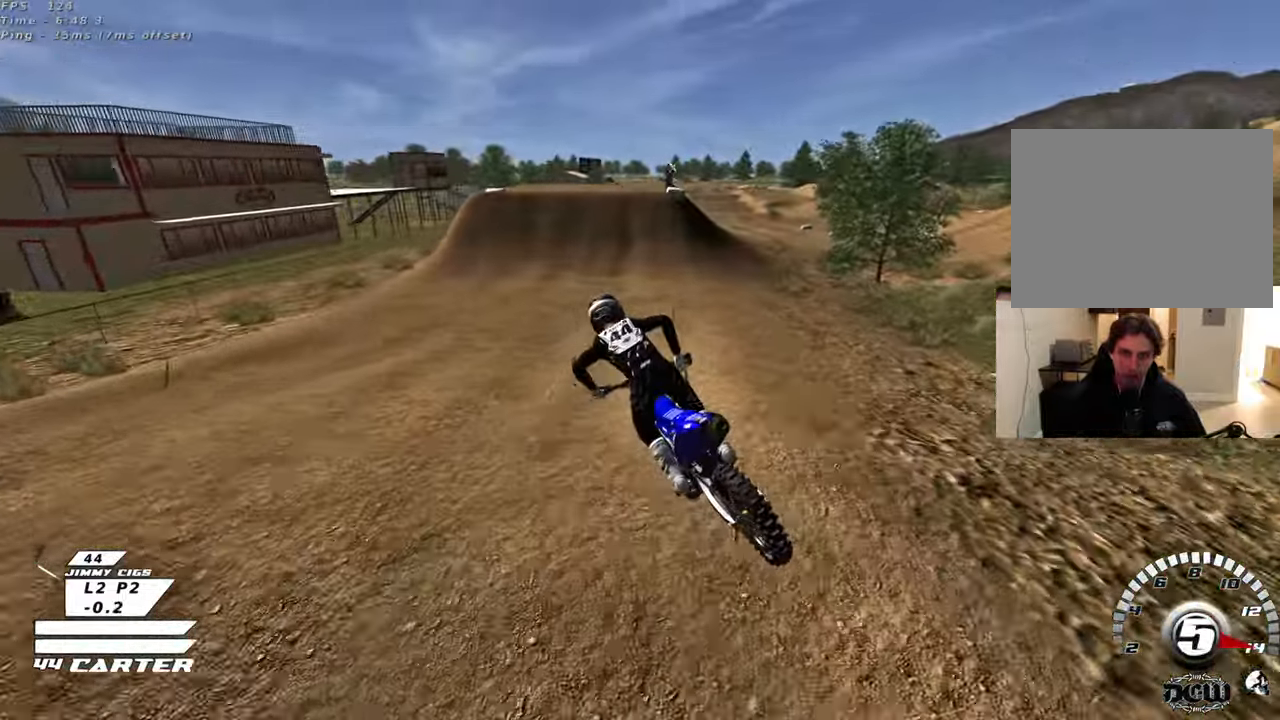
{"buttons": ["A", "R2"], "left_stick": "center", "right_stick": "center", "events": [[50, "X", "down"], [150, "X", "up"], [200, "X", "down"], [317, "X", "up"], [417, "left_stick", "center"], [500, "A", "down"]]}
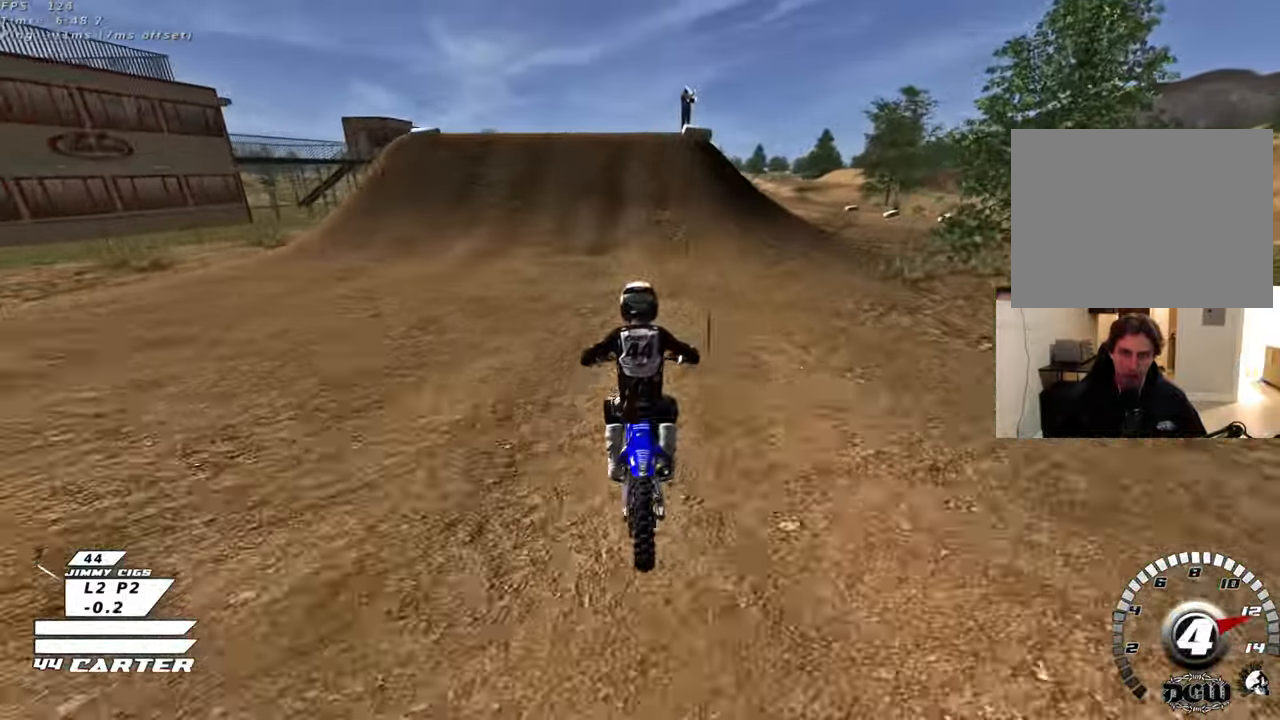
{"buttons": ["L2", "R3"], "left_stick": "up", "right_stick": "center", "events": [[17, "left_stick", "down"], [150, "A", "up"], [400, "left_stick", "center"], [467, "R3", "down"], [483, "R2", "up"], [500, "L2", "down"], [500, "left_stick", "up"]]}
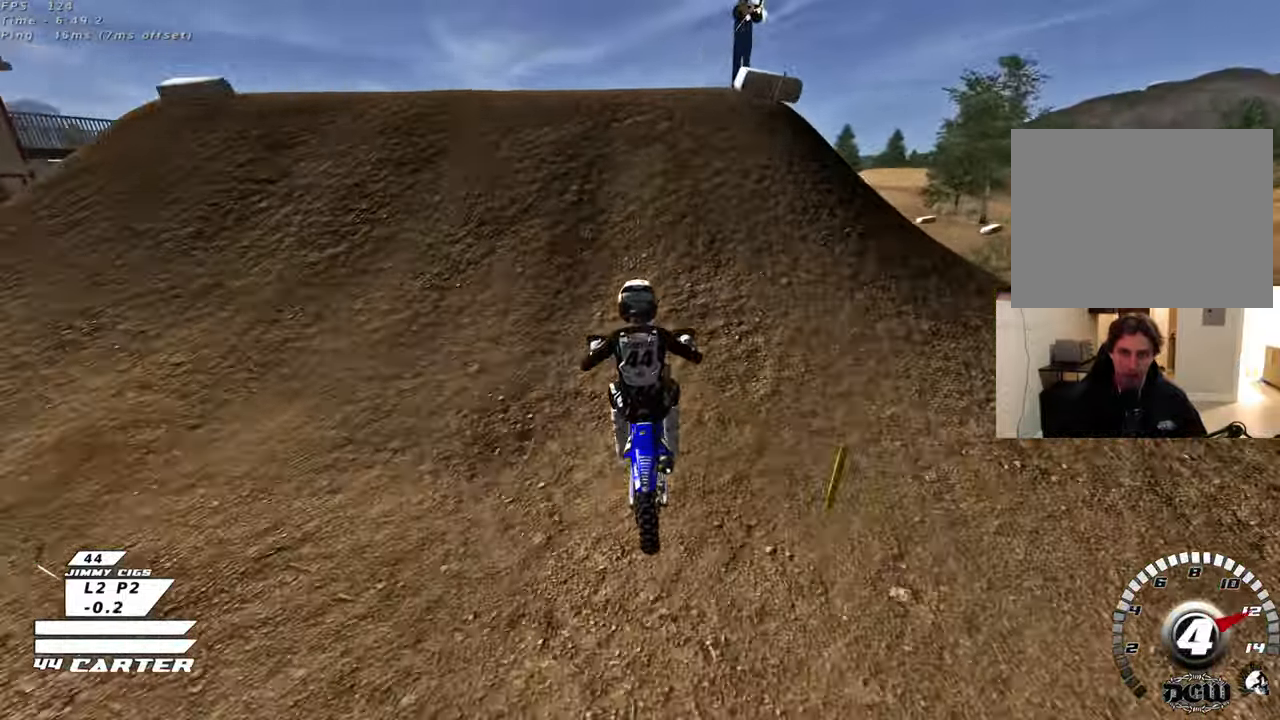
{"buttons": ["R2", "R3"], "left_stick": "down-left", "right_stick": "center", "events": [[50, "left_stick", "up-right"], [100, "L2", "up"], [167, "right_stick", "down"], [267, "left_stick", "down-right"], [317, "right_stick", "center"], [333, "left_stick", "down-left"], [450, "R2", "down"]]}
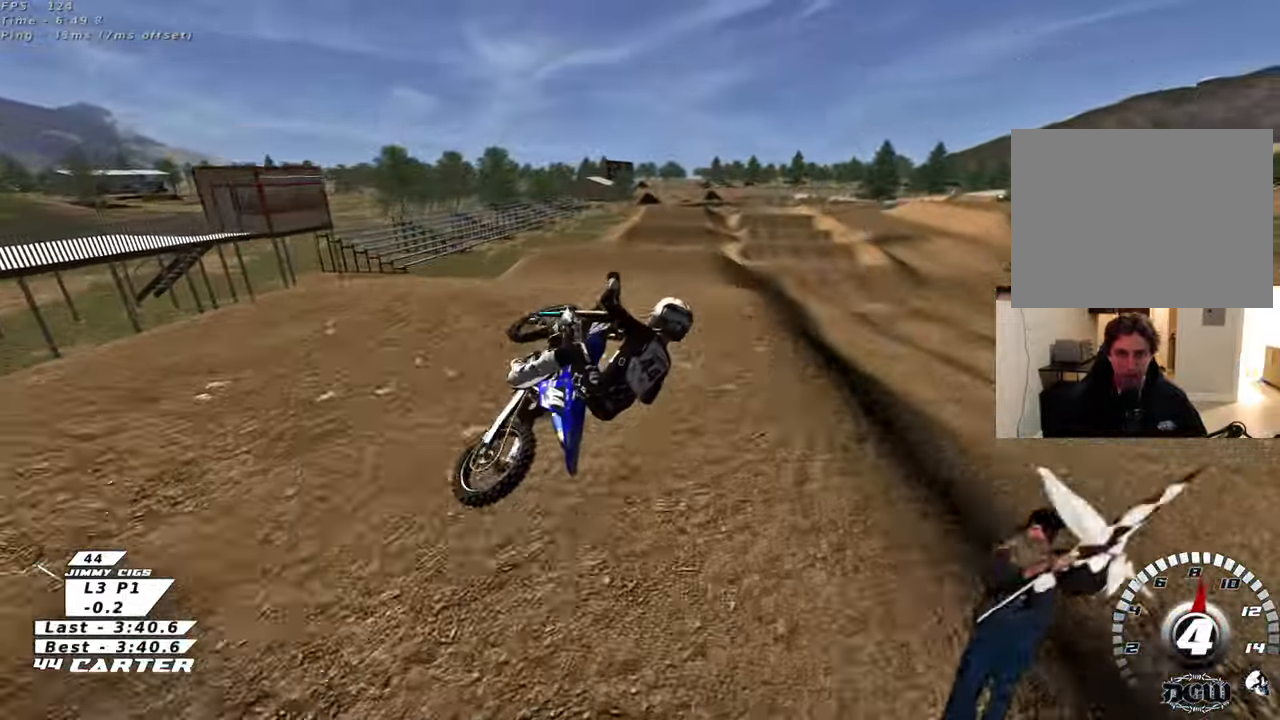
{"buttons": ["R2"], "left_stick": "center", "right_stick": "center", "events": [[50, "R3", "up"], [300, "A", "down"], [367, "left_stick", "down"], [450, "A", "up"], [483, "left_stick", "center"]]}
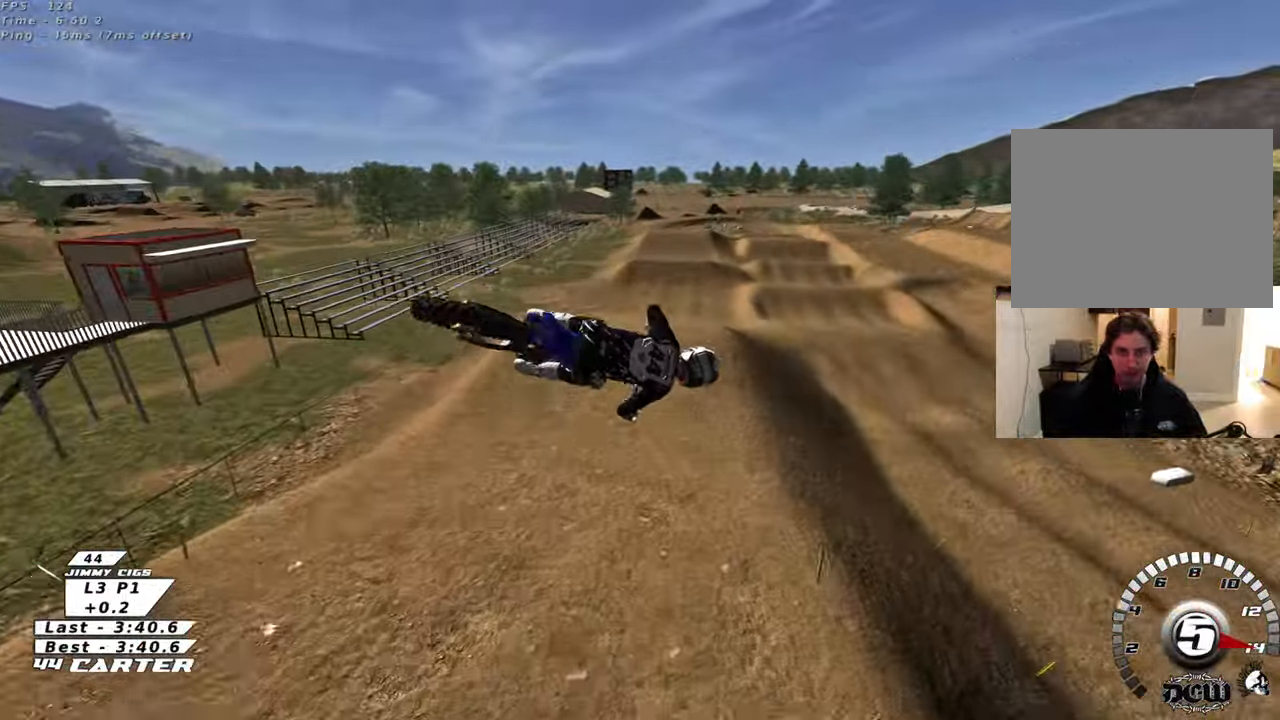
{"buttons": ["R2"], "left_stick": "up", "right_stick": "center", "events": [[17, "A", "down"], [83, "left_stick", "up-right"], [167, "A", "up"], [267, "A", "down"], [400, "A", "up"], [400, "left_stick", "up"]]}
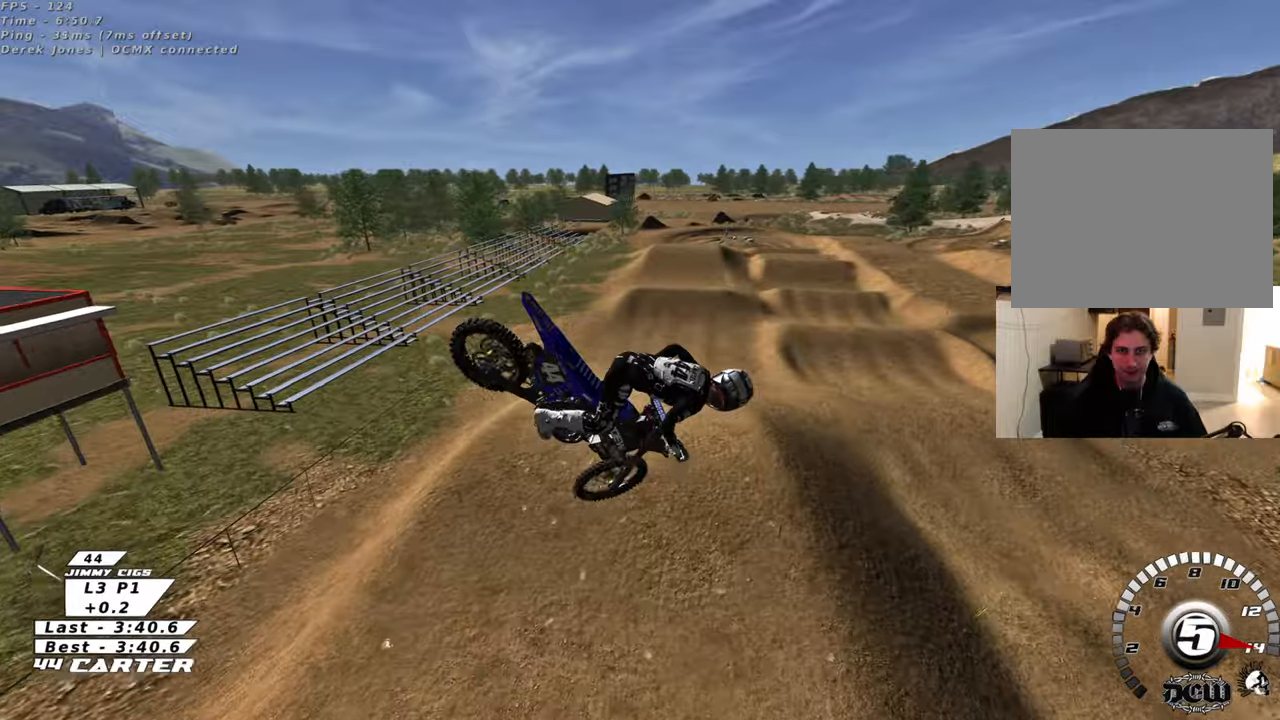
{"buttons": ["R2"], "left_stick": "center", "right_stick": "center", "events": [[33, "A", "down"], [167, "A", "up"], [167, "left_stick", "up-left"], [217, "L1", "down"], [283, "right_stick", "down-left"], [350, "L1", "up"], [367, "R3", "down"], [433, "R3", "up"], [450, "left_stick", "center"], [500, "right_stick", "center"]]}
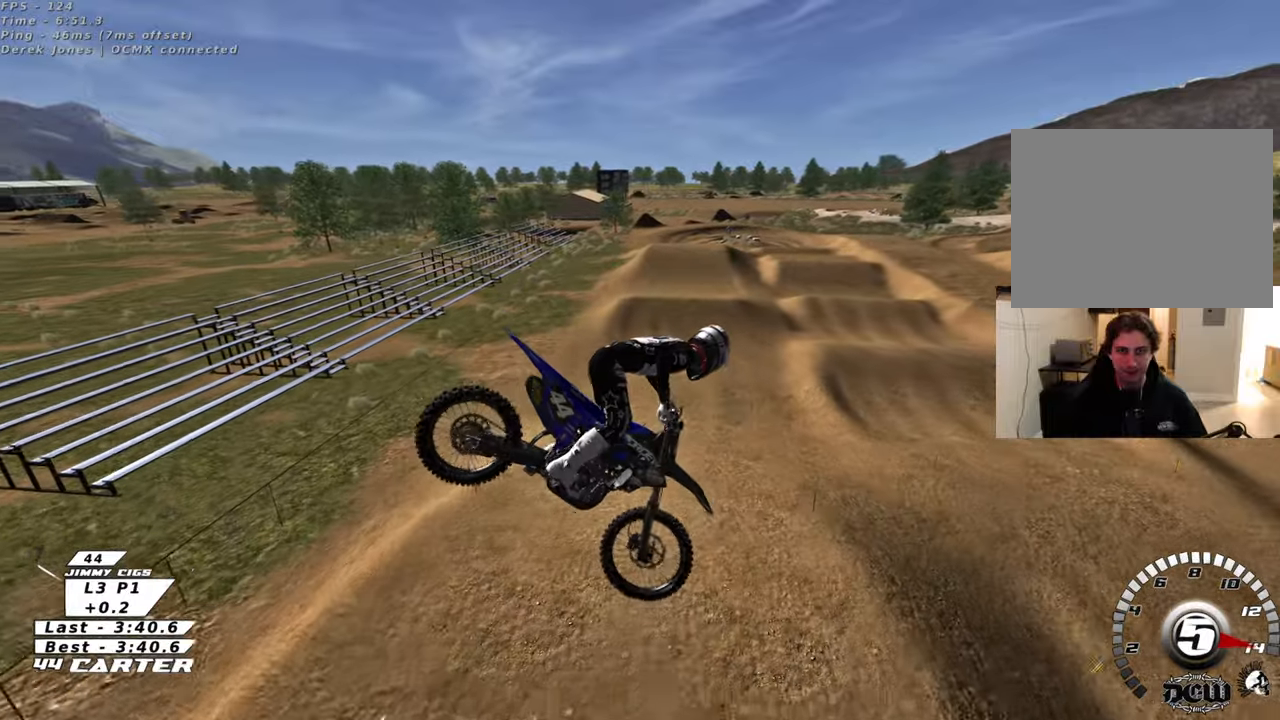
{"buttons": ["A", "R2"], "left_stick": "up-right", "right_stick": "center", "events": [[17, "left_stick", "down"], [67, "A", "down"], [217, "A", "up"], [283, "A", "down"], [383, "left_stick", "center"], [417, "A", "up"], [483, "A", "down"], [500, "left_stick", "up-right"]]}
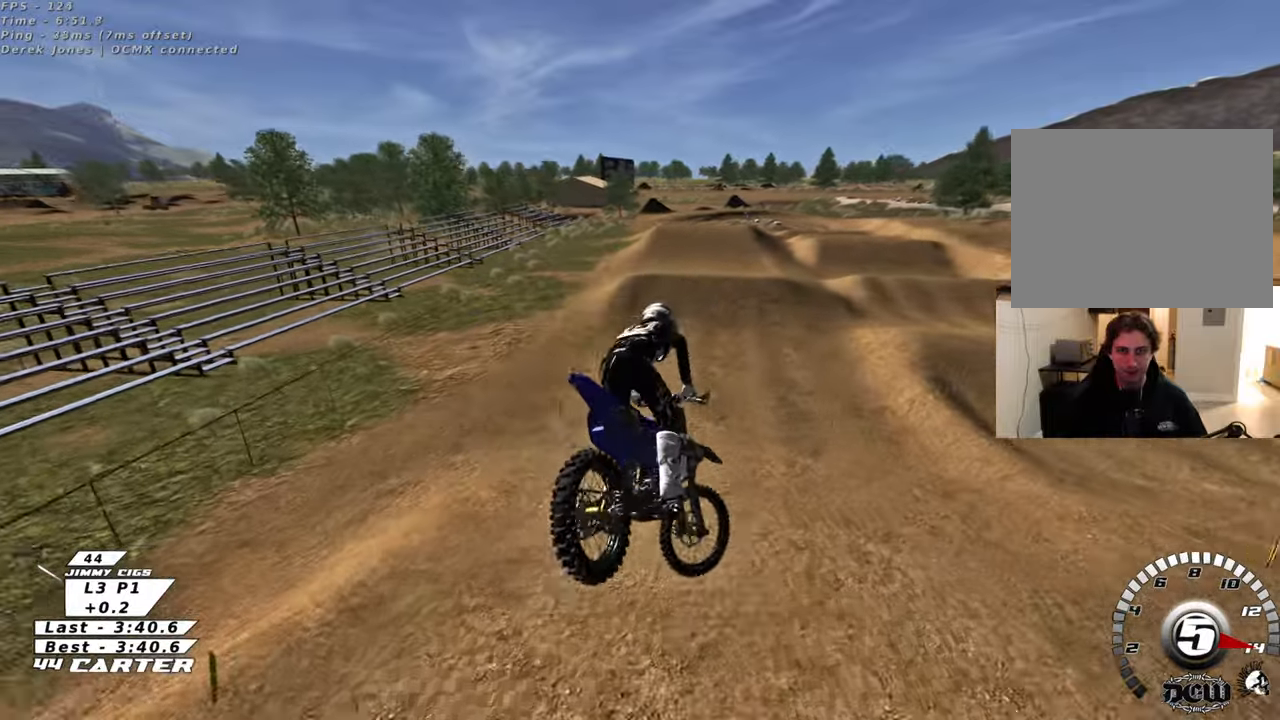
{"buttons": ["X", "R2"], "left_stick": "center", "right_stick": "center", "events": [[117, "A", "up"], [217, "left_stick", "up"], [300, "X", "down"], [383, "X", "up"], [450, "X", "down"], [467, "left_stick", "center"]]}
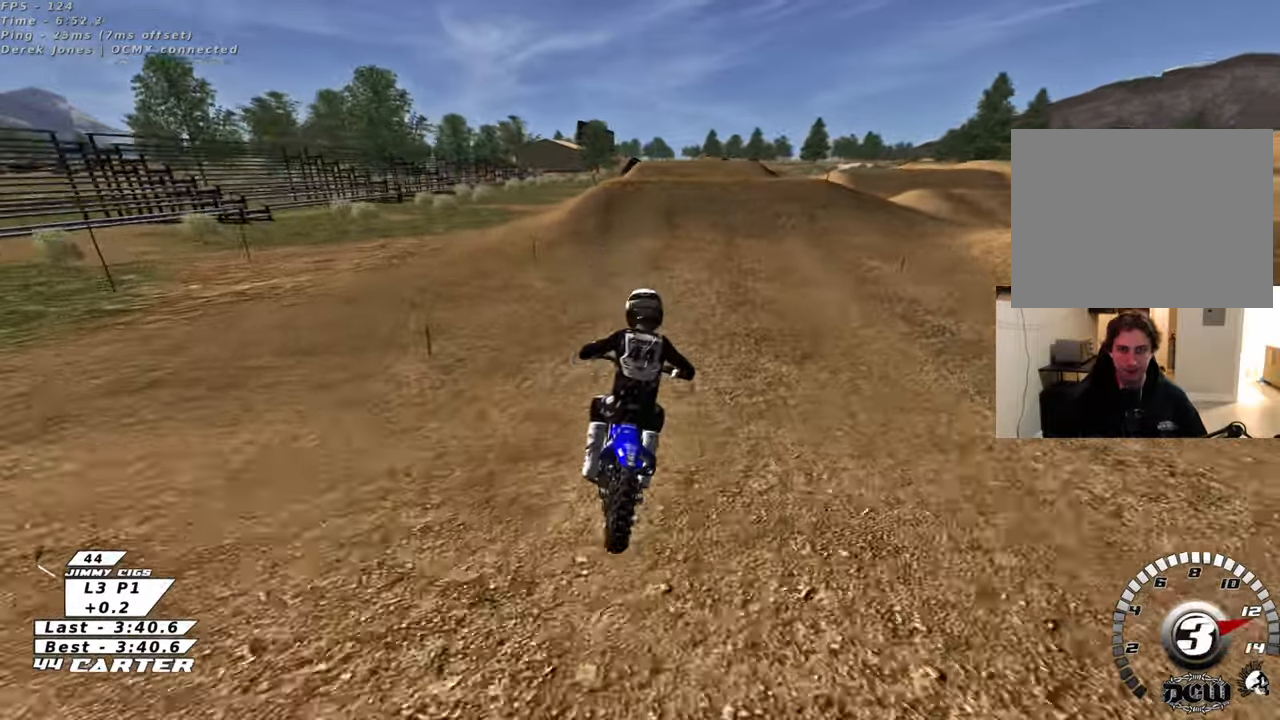
{"buttons": ["A", "R2"], "left_stick": "down", "right_stick": "center", "events": [[33, "left_stick", "down"], [50, "X", "up"], [450, "A", "down"]]}
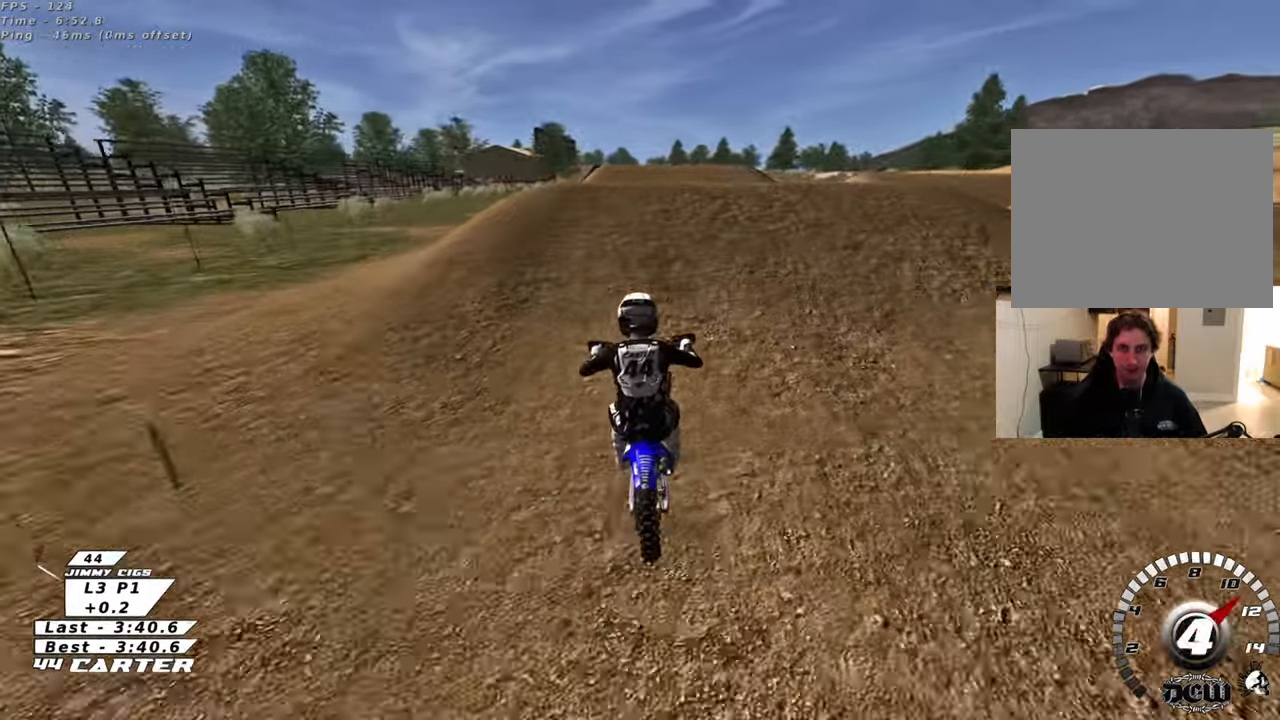
{"buttons": ["R2"], "left_stick": "left", "right_stick": "center", "events": [[83, "left_stick", "center"], [117, "A", "up"], [133, "left_stick", "up-right"], [183, "A", "down"], [300, "A", "up"], [317, "left_stick", "left"], [367, "A", "down"], [500, "A", "up"]]}
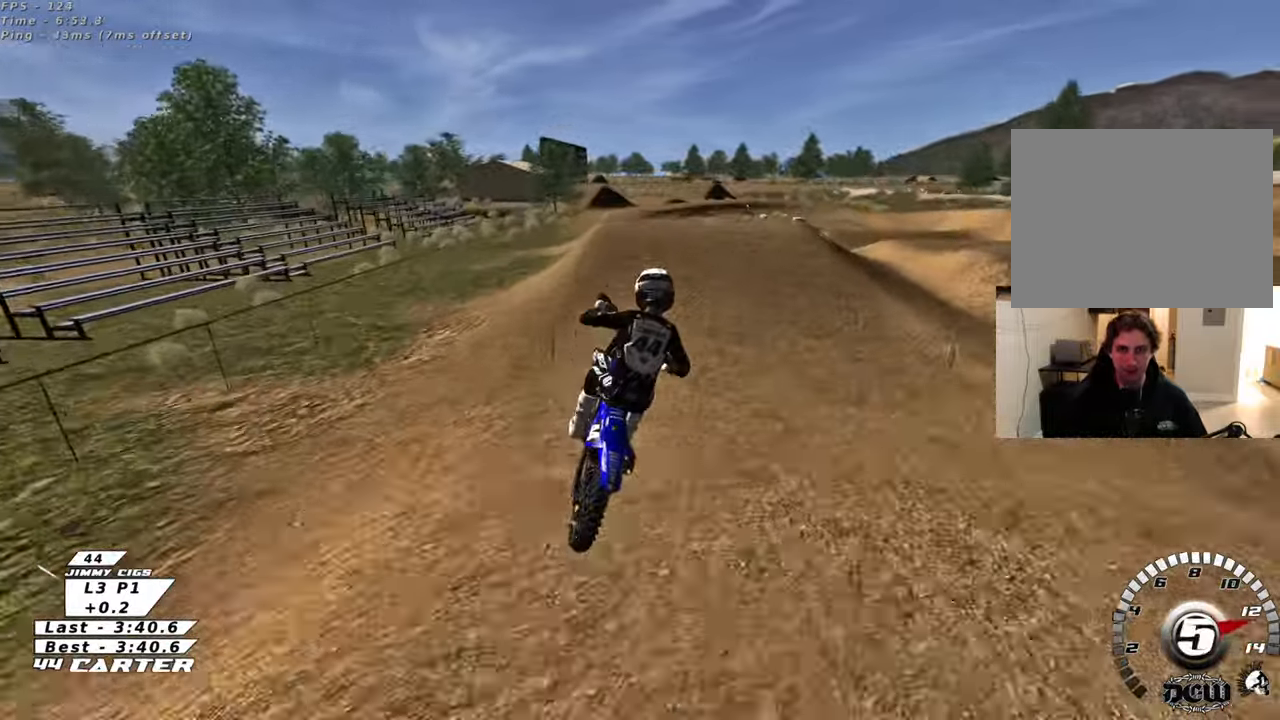
{"buttons": ["R2"], "left_stick": "up", "right_stick": "center", "events": [[117, "left_stick", "up-left"], [200, "R2", "up"], [317, "L1", "down"], [317, "R2", "down"], [333, "R1", "down"], [433, "L1", "up"], [450, "left_stick", "up"], [467, "R1", "up"]]}
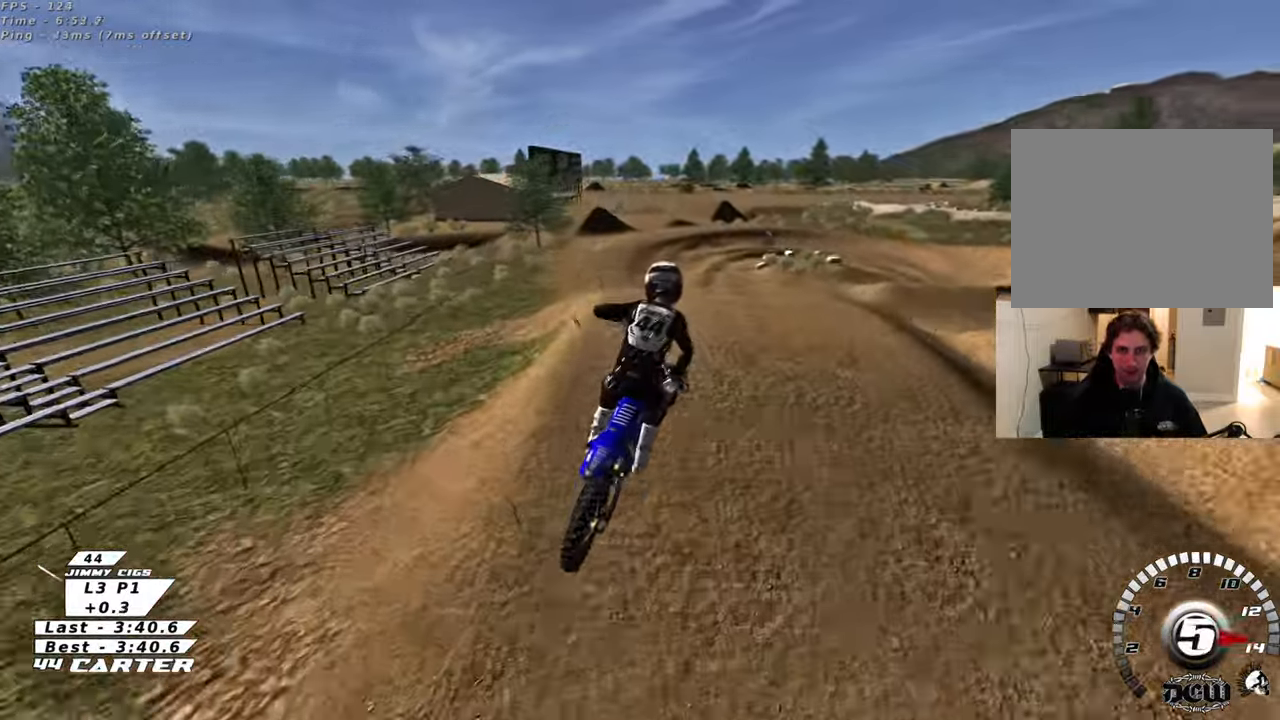
{"buttons": ["R2"], "left_stick": "center", "right_stick": "center", "events": [[200, "left_stick", "center"], [317, "X", "down"], [433, "X", "up"]]}
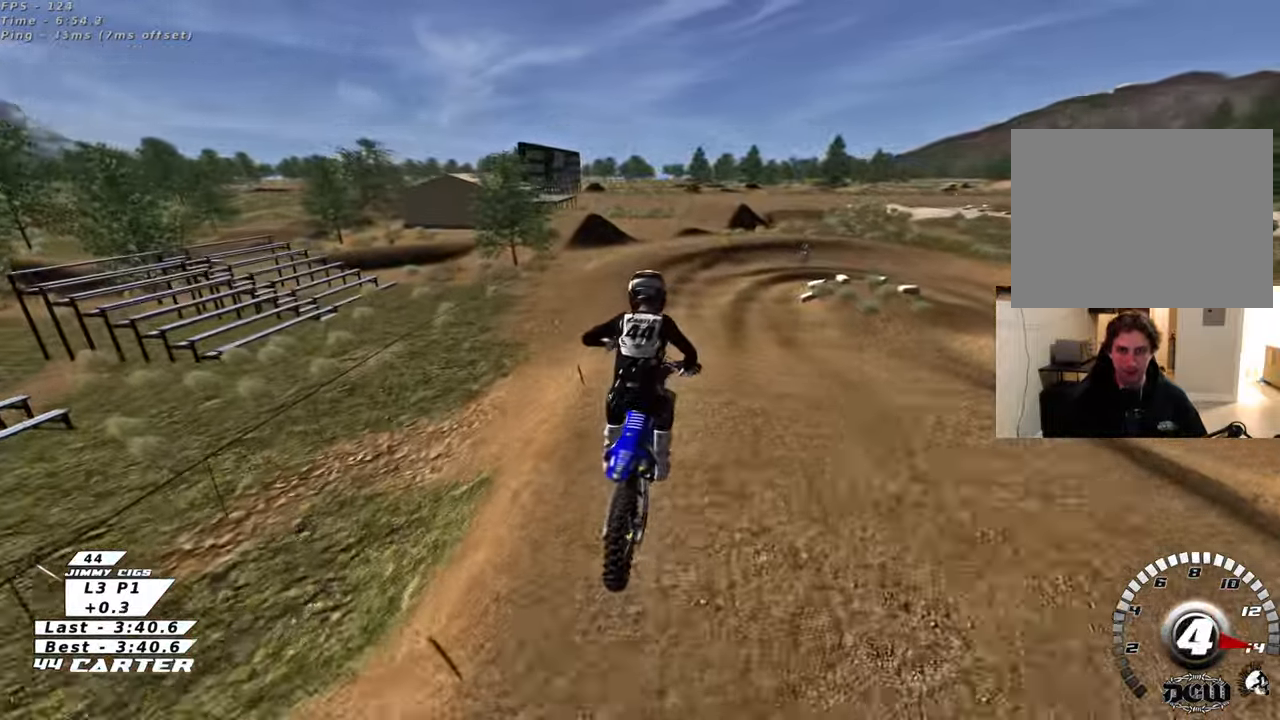
{"buttons": ["R2"], "left_stick": "down", "right_stick": "center", "events": [[167, "left_stick", "right"], [350, "left_stick", "center"], [433, "left_stick", "down"]]}
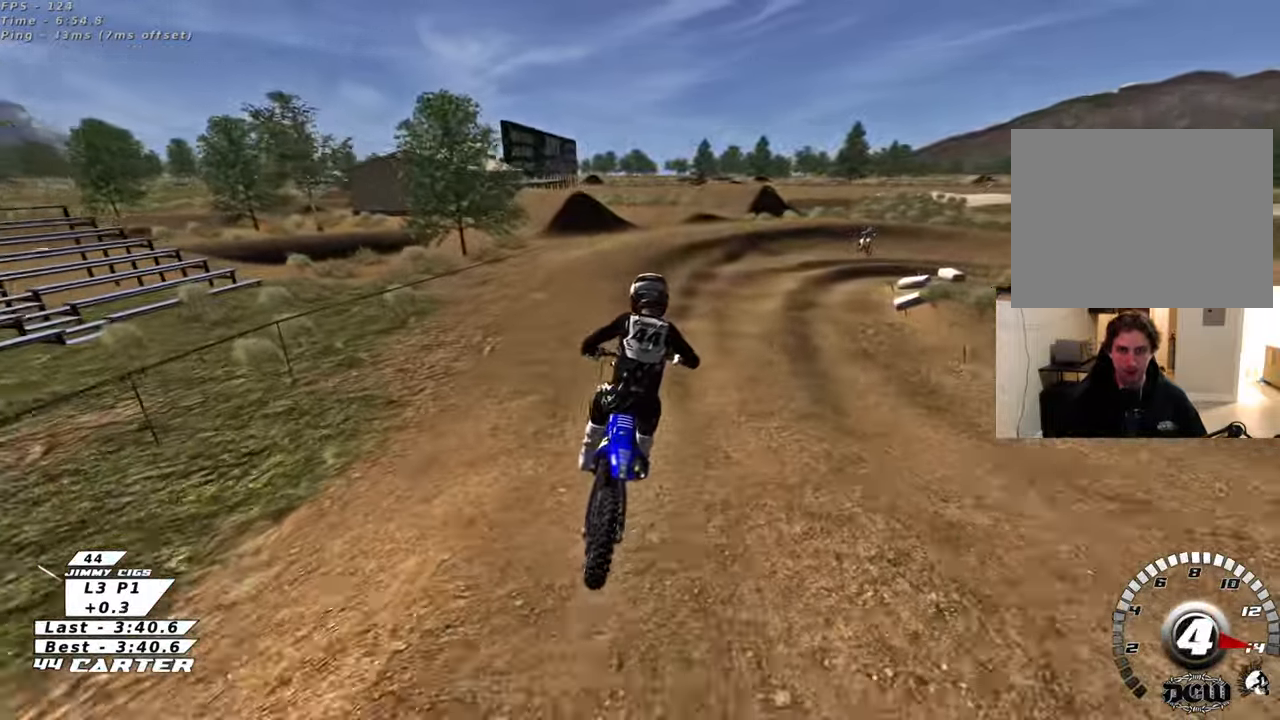
{"buttons": ["L2"], "left_stick": "center", "right_stick": "center", "events": [[117, "left_stick", "up-left"], [217, "X", "down"], [250, "R2", "up"], [300, "X", "up"], [317, "left_stick", "center"], [383, "L2", "down"]]}
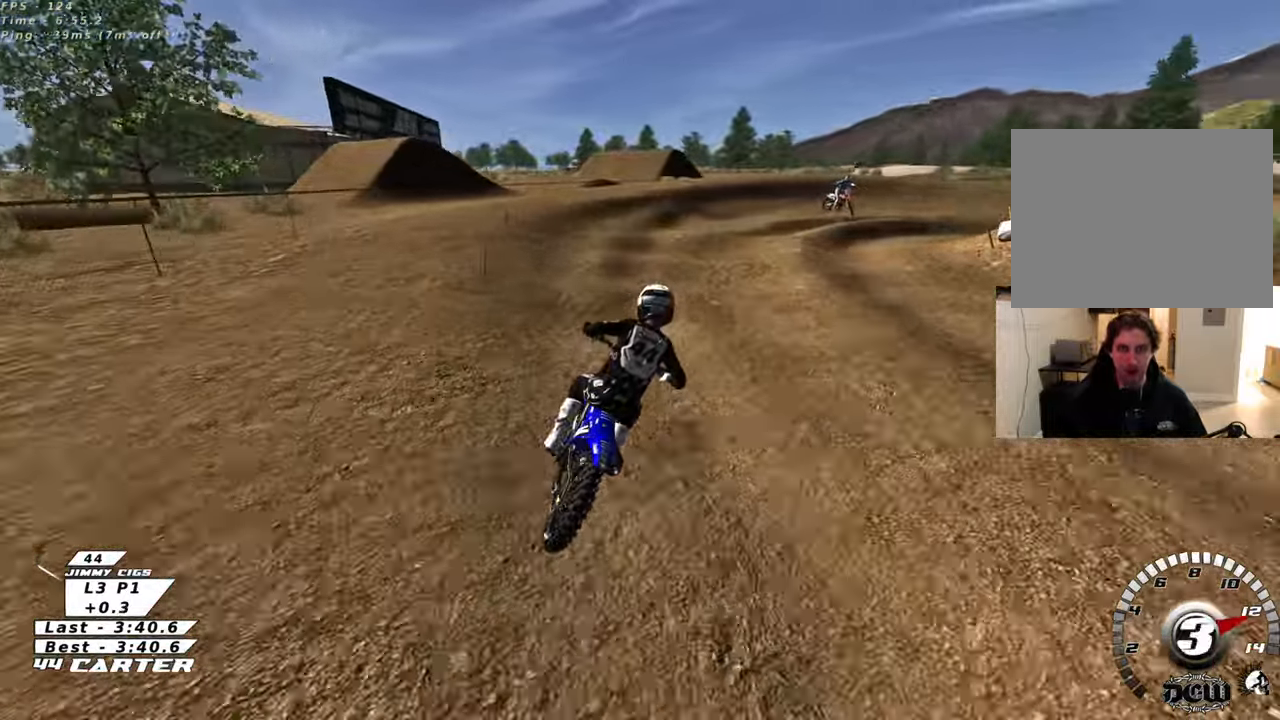
{"buttons": ["X"], "left_stick": "down", "right_stick": "center", "events": [[33, "L2", "up"], [100, "R2", "down"], [250, "R2", "up"], [283, "left_stick", "down"], [483, "X", "down"]]}
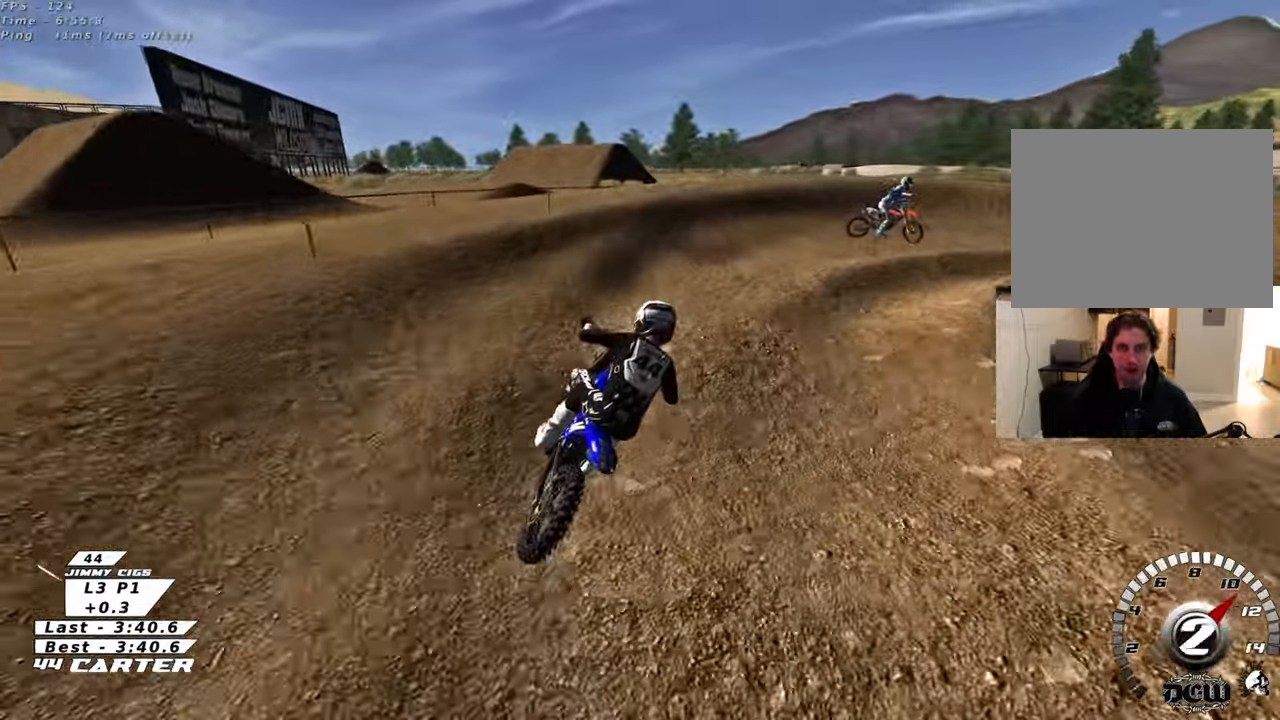
{"buttons": ["L2", "R2"], "left_stick": "up-right", "right_stick": "center", "events": [[83, "X", "up"], [183, "X", "down"], [250, "R2", "down"], [267, "X", "up"], [267, "left_stick", "right"], [283, "L2", "down"], [317, "left_stick", "up-right"], [383, "X", "down"], [467, "X", "up"]]}
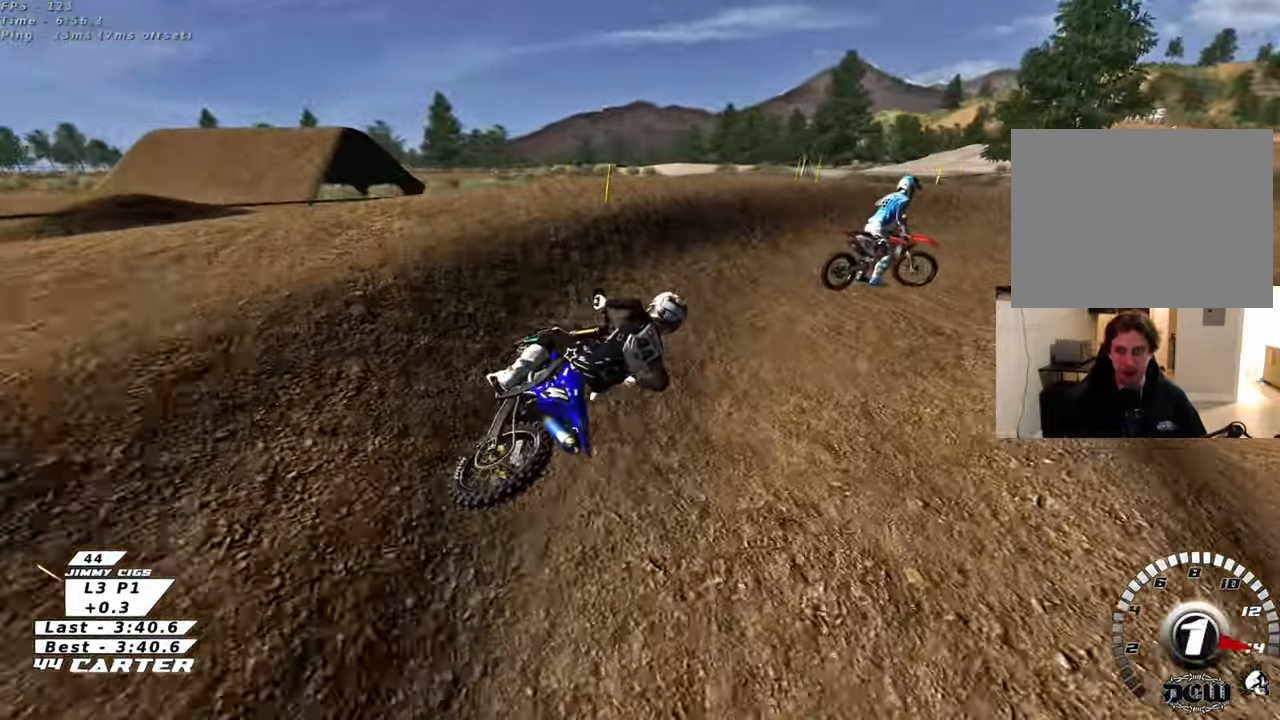
{"buttons": ["R2"], "left_stick": "up-right", "right_stick": "center", "events": [[133, "L2", "up"], [233, "A", "down"], [383, "A", "up"]]}
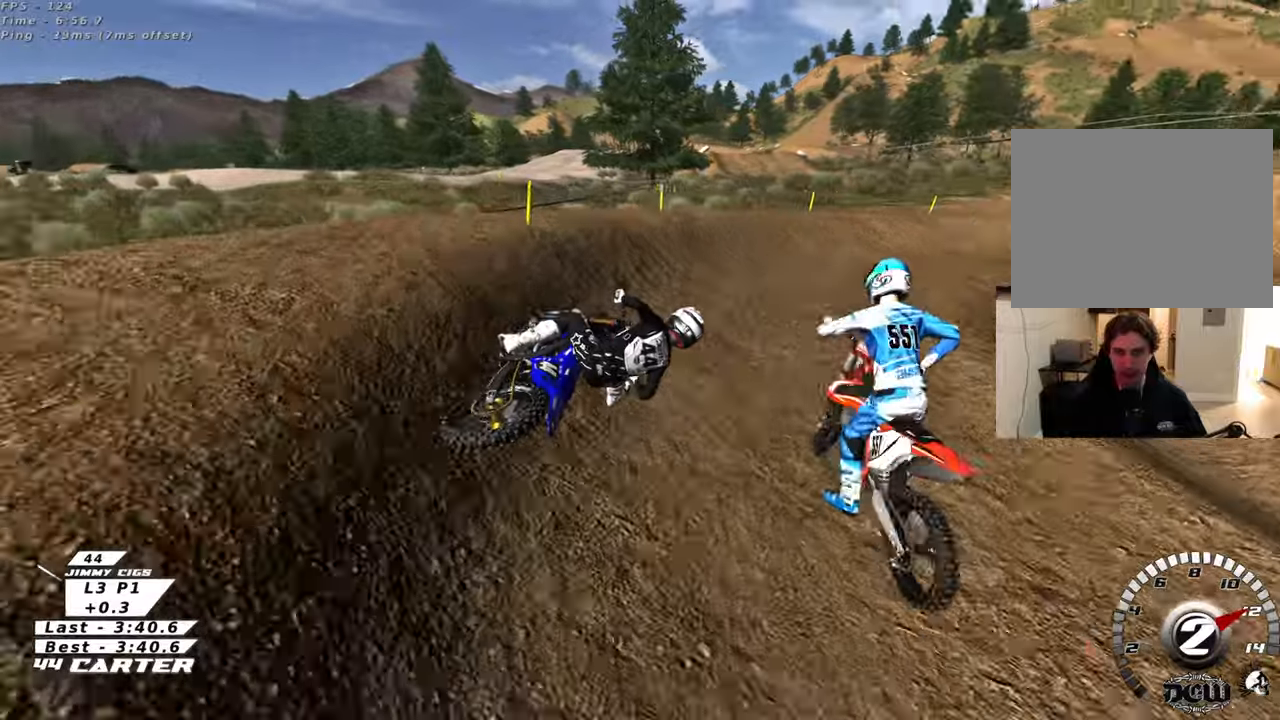
{"buttons": ["R2"], "left_stick": "center", "right_stick": "center", "events": [[150, "left_stick", "center"], [217, "A", "down"], [400, "A", "up"], [450, "left_stick", "up-right"], [500, "left_stick", "center"]]}